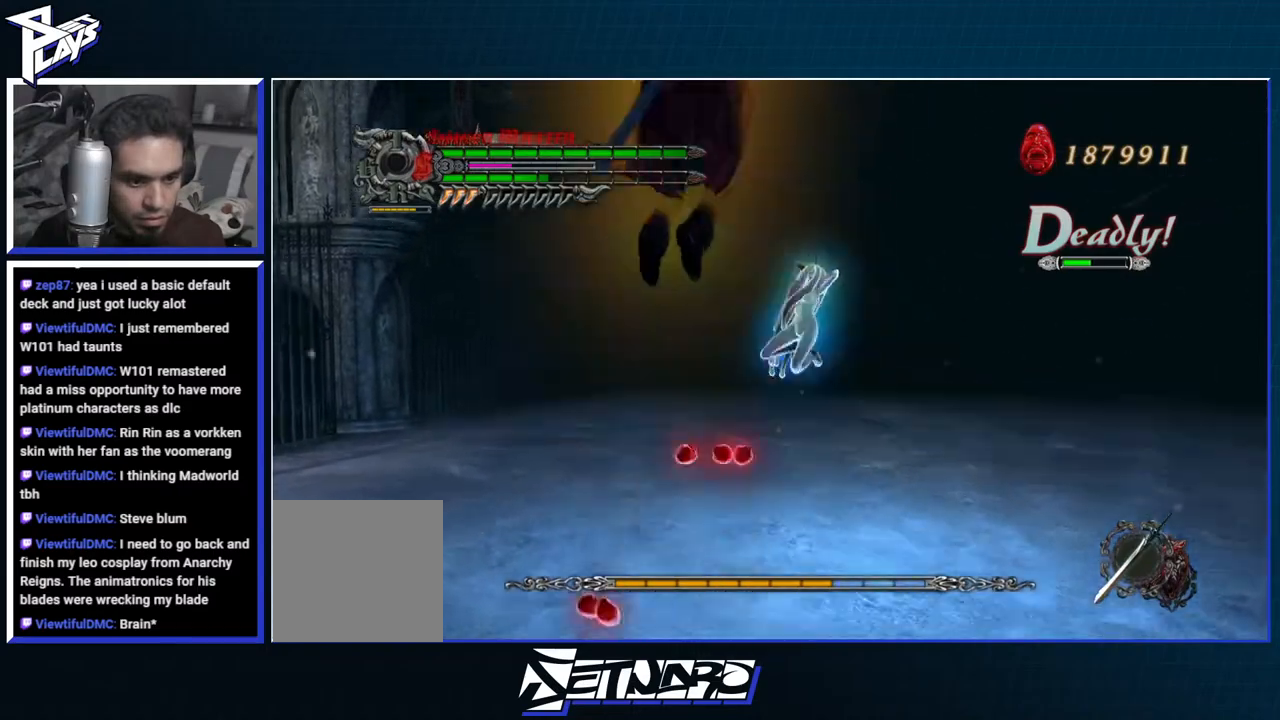
Gameplay with a controller (Xbox layout); each line is a JSON object with the inputs held at the frame after it. "events" lists button and stick changes between this image and that frame as [ms after this image, input, new state], when the widget could be followed in between.
{"buttons": ["L2", "R1"], "left_stick": "center", "right_stick": "center", "events": [[83, "B", "up"], [233, "L2", "down"], [267, "X", "down"], [283, "DPAD_RIGHT", "down"], [317, "R1", "down"], [333, "L2", "up"], [333, "X", "up"], [400, "L2", "down"], [400, "X", "down"], [433, "left_stick", "center"], [483, "DPAD_RIGHT", "up"], [483, "X", "up"]]}
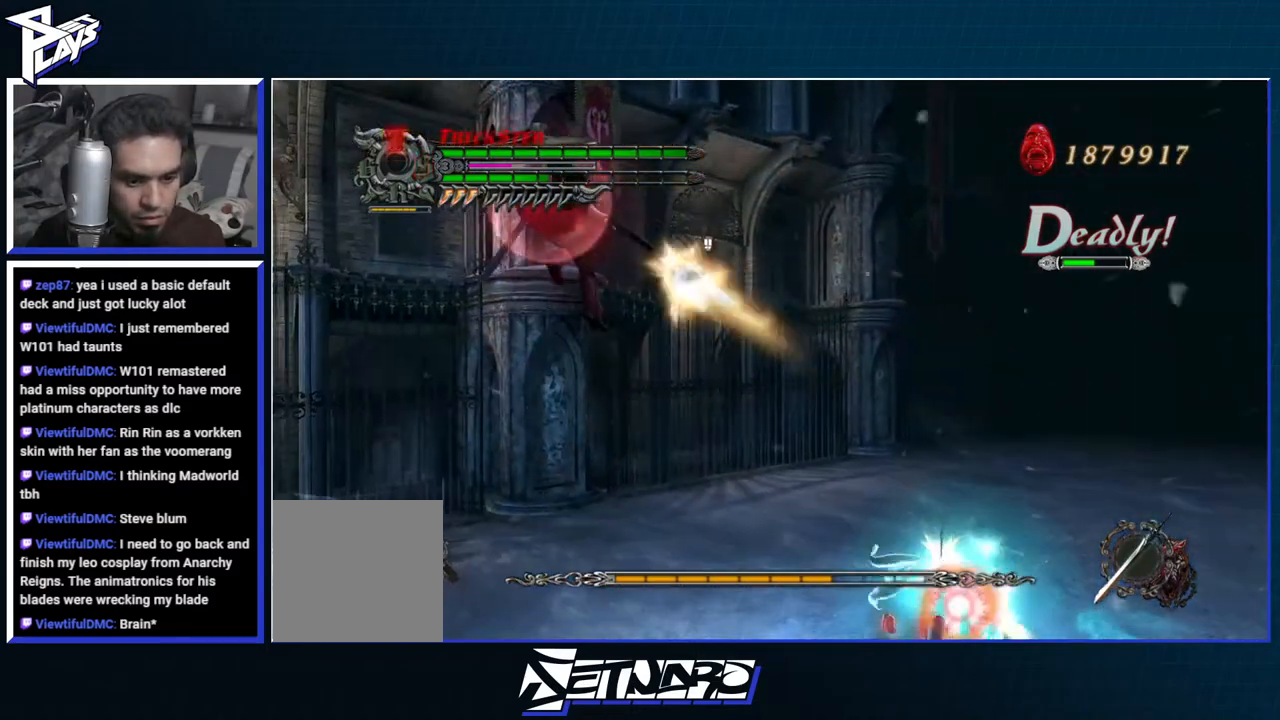
{"buttons": ["L2", "R1"], "left_stick": "right", "right_stick": "center", "events": [[17, "L2", "up"], [33, "X", "down"], [150, "X", "up"], [450, "L2", "down"], [450, "left_stick", "right"]]}
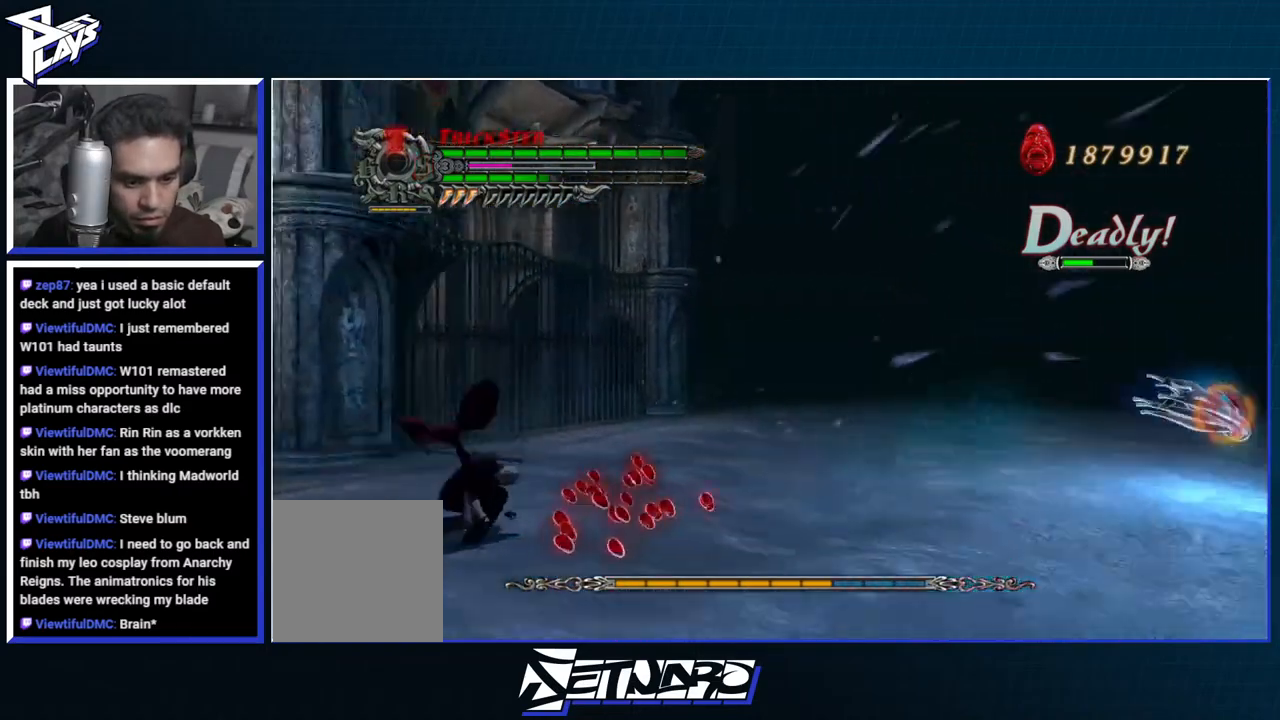
{"buttons": ["R1"], "left_stick": "center", "right_stick": "center", "events": [[50, "L2", "up"], [150, "Y", "down"], [267, "Y", "up"], [283, "left_stick", "up-right"], [317, "Y", "down"], [433, "Y", "up"], [483, "left_stick", "center"]]}
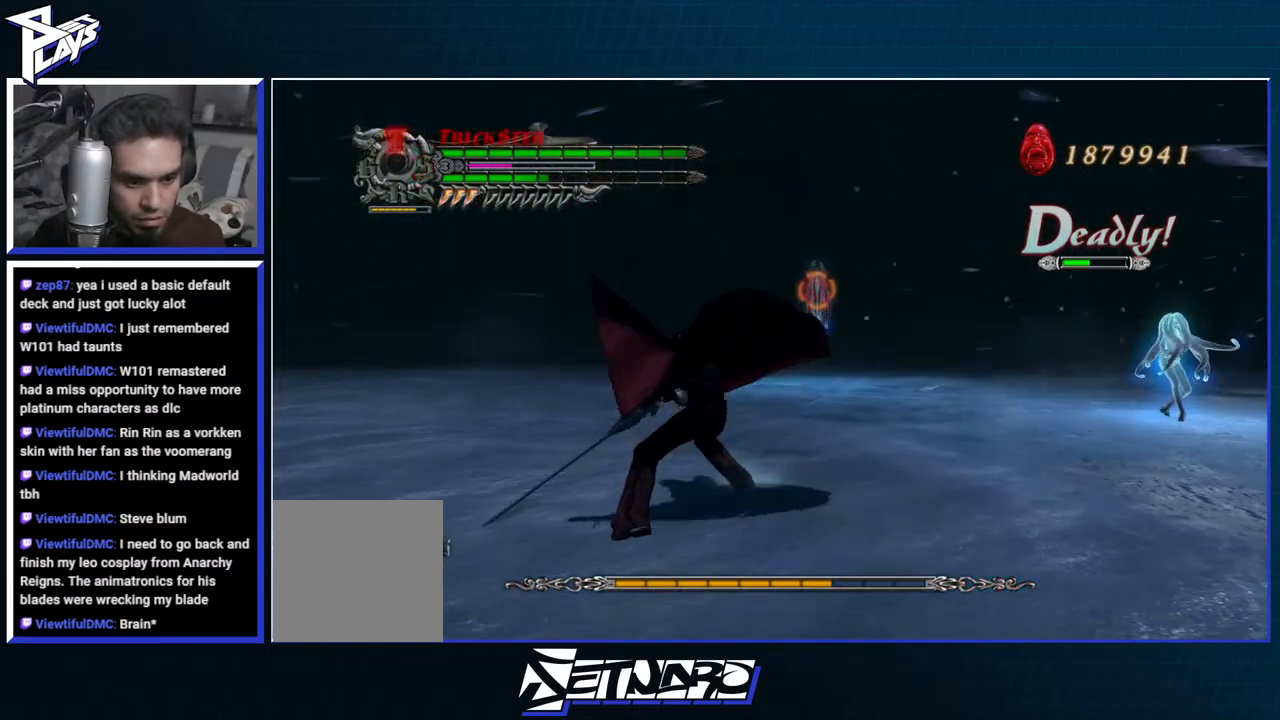
{"buttons": [], "left_stick": "right", "right_stick": "center", "events": [[100, "R1", "up"], [183, "left_stick", "right"], [400, "DPAD_UP", "down"], [450, "DPAD_UP", "up"]]}
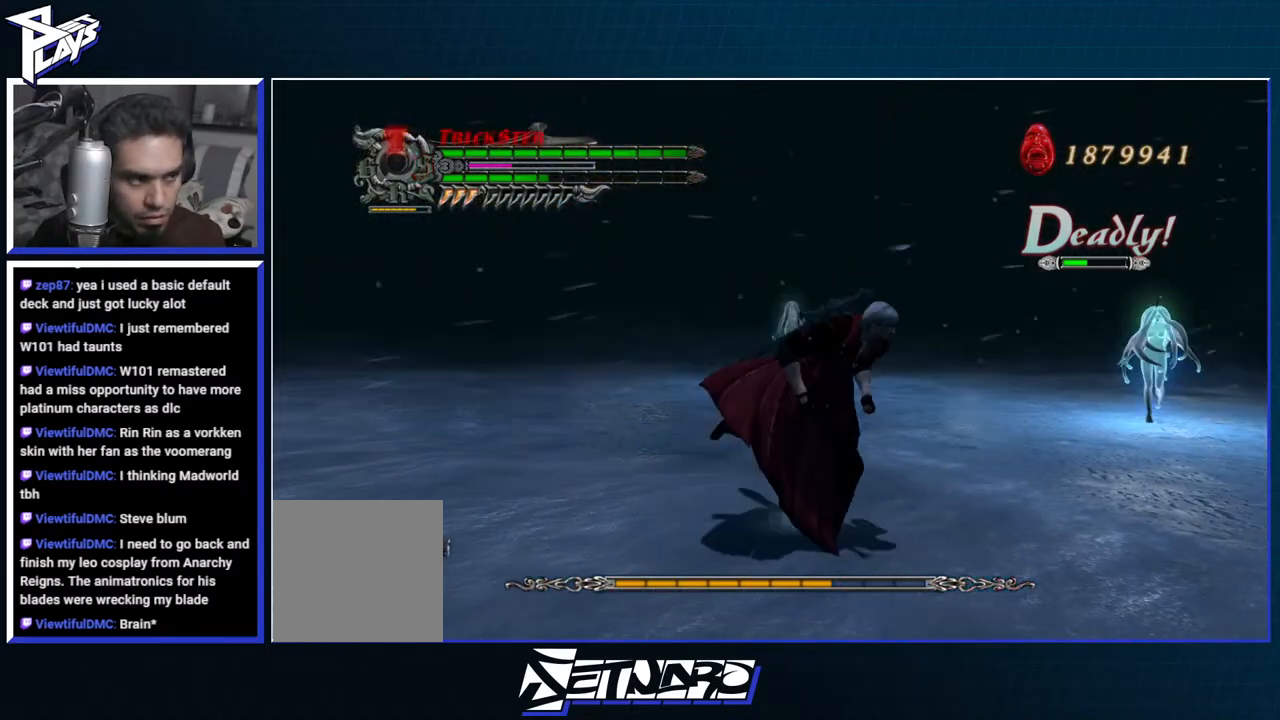
{"buttons": [], "left_stick": "up-right", "right_stick": "center", "events": [[33, "B", "down"], [150, "B", "up"], [450, "left_stick", "up-right"]]}
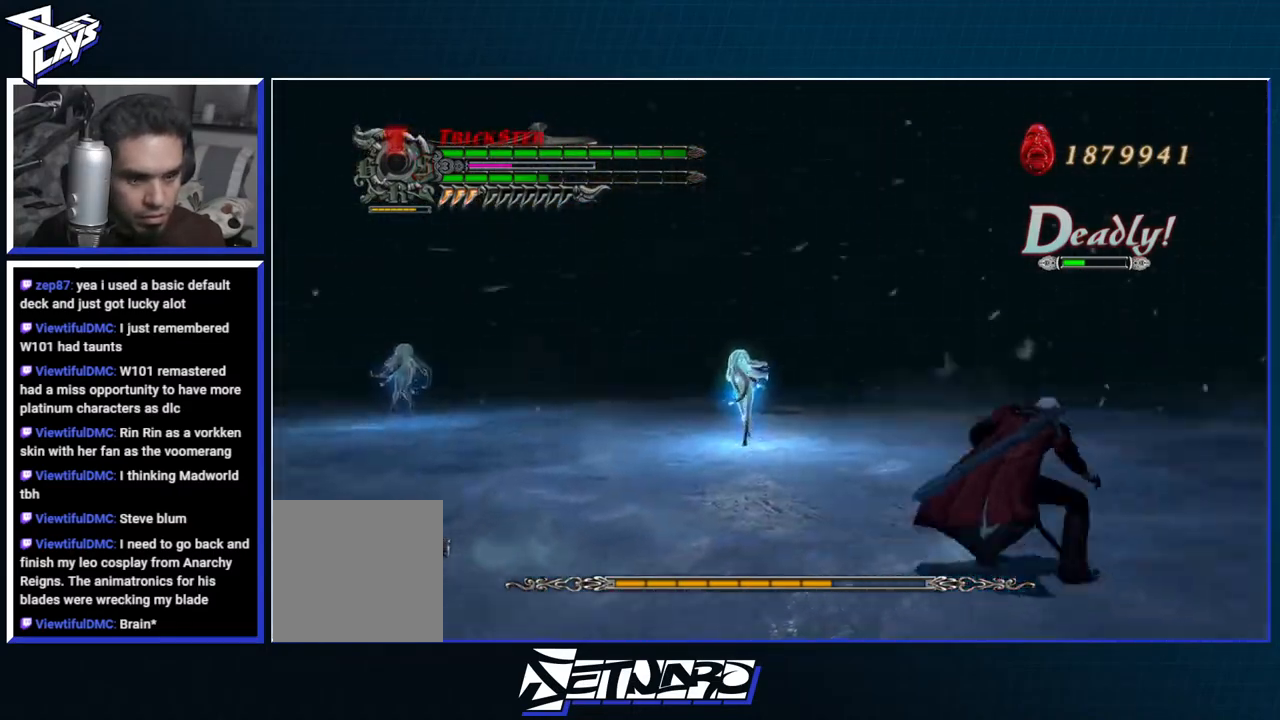
{"buttons": ["R1", "DPAD_RIGHT"], "left_stick": "center", "right_stick": "center", "events": [[17, "left_stick", "up"], [83, "R1", "down"], [133, "Y", "down"], [167, "left_stick", "up-left"], [283, "Y", "up"], [333, "Y", "down"], [333, "left_stick", "center"], [417, "DPAD_RIGHT", "down"], [417, "Y", "up"]]}
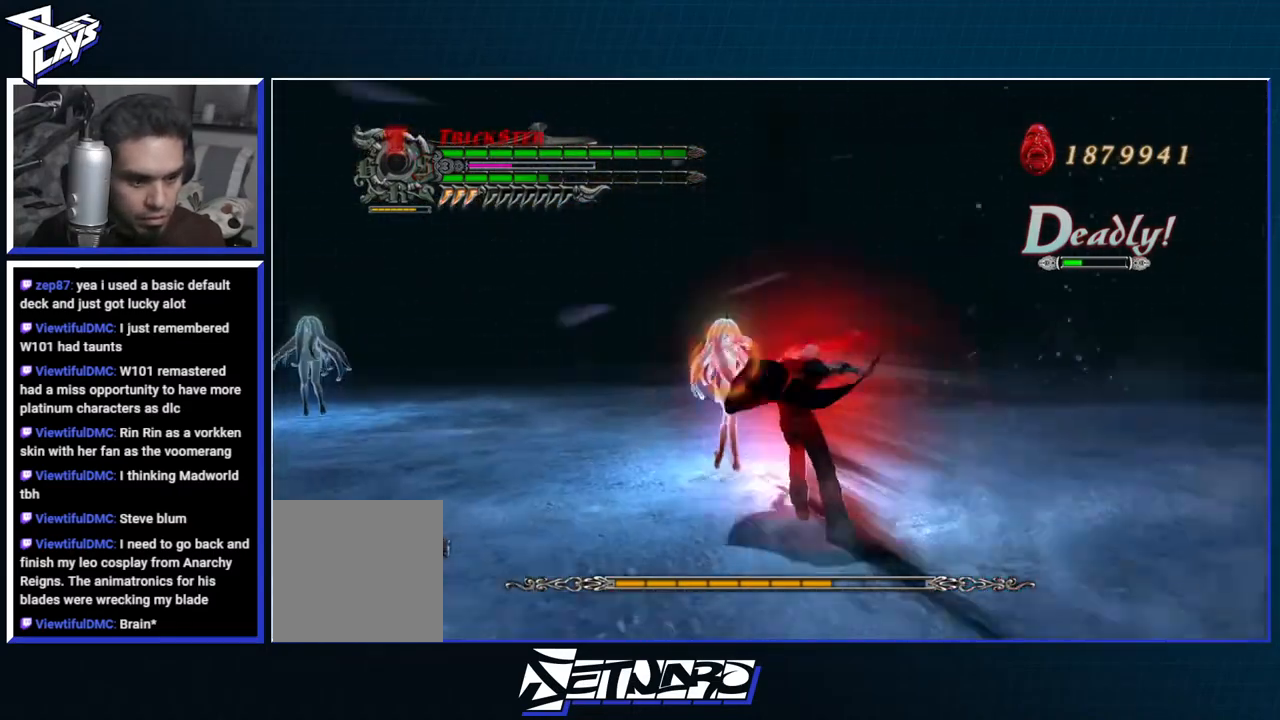
{"buttons": ["R1", "R2"], "left_stick": "up", "right_stick": "center", "events": [[17, "DPAD_RIGHT", "up"], [17, "Y", "down"], [100, "Y", "up"], [150, "Y", "down"], [250, "Y", "up"], [433, "left_stick", "up"], [500, "R2", "down"]]}
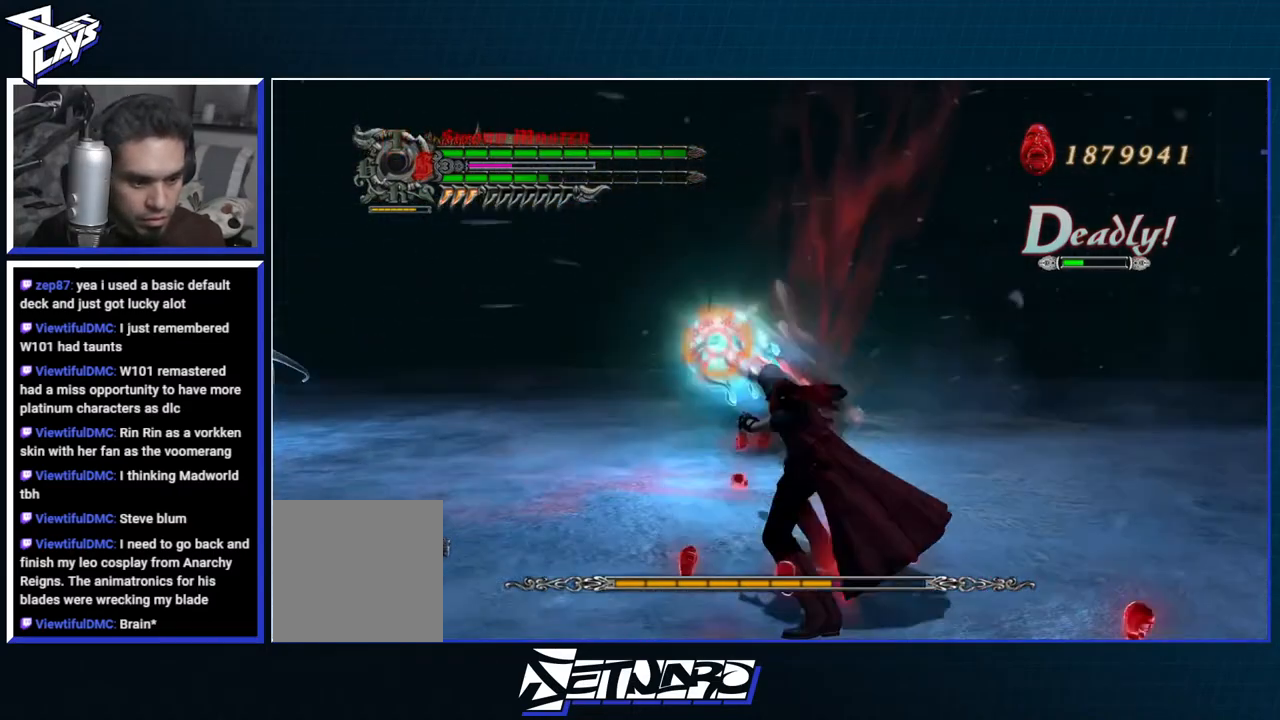
{"buttons": ["A"], "left_stick": "right", "right_stick": "center", "events": [[50, "Y", "down"], [117, "R1", "up"], [117, "R2", "up"], [117, "Y", "up"], [183, "left_stick", "center"], [250, "A", "down"], [350, "left_stick", "up-right"], [367, "A", "up"], [450, "A", "down"], [450, "left_stick", "right"]]}
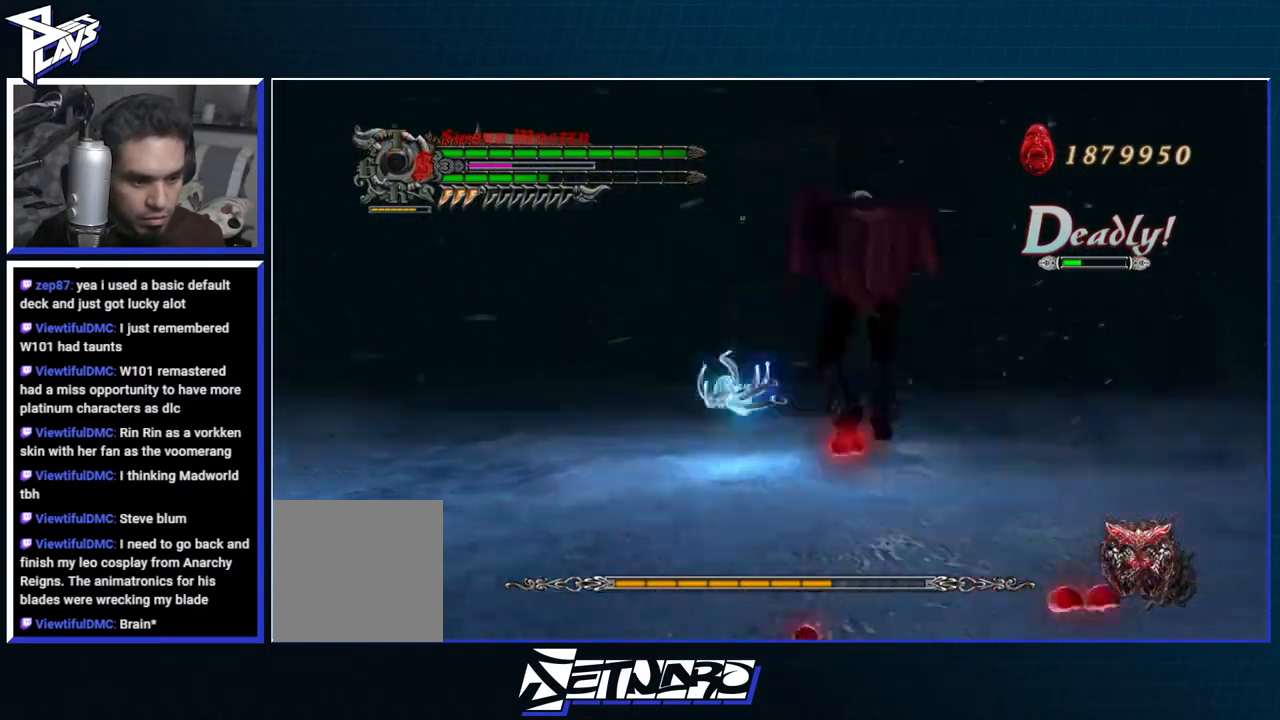
{"buttons": [], "left_stick": "center", "right_stick": "center", "events": [[67, "A", "up"], [133, "left_stick", "down-right"], [400, "left_stick", "center"]]}
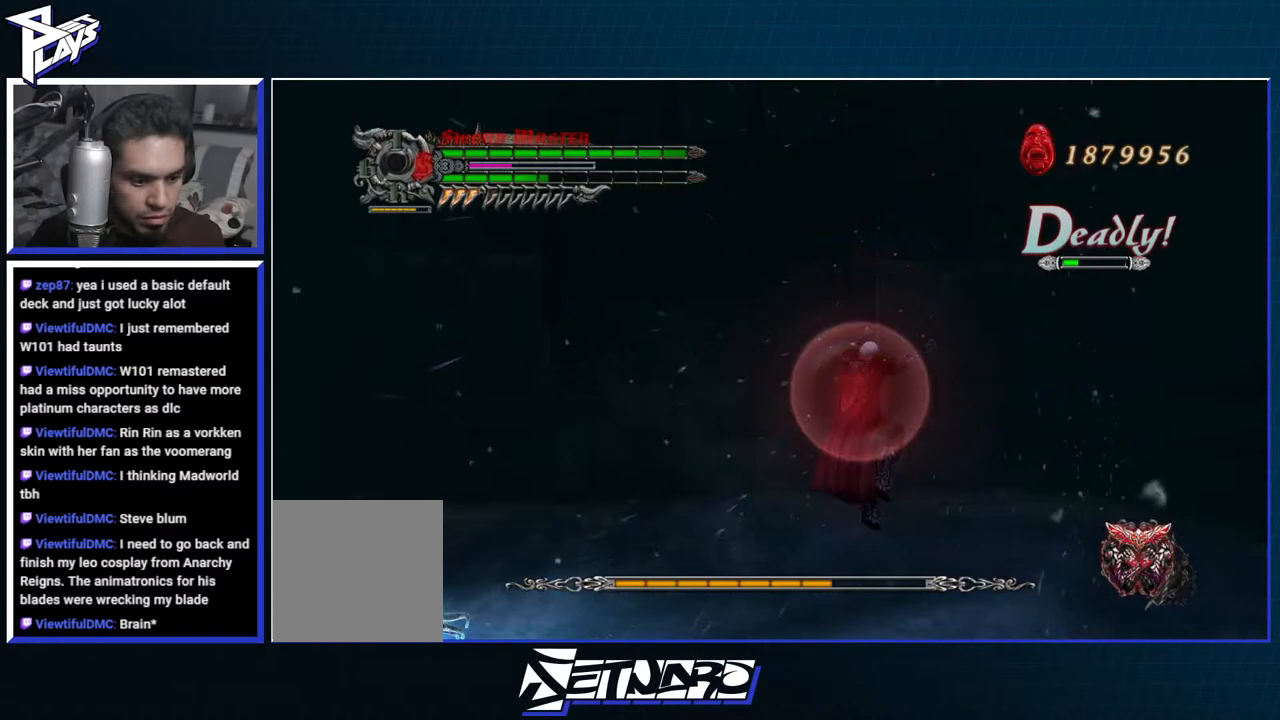
{"buttons": ["A"], "left_stick": "left", "right_stick": "center", "events": [[100, "left_stick", "left"], [367, "A", "down"]]}
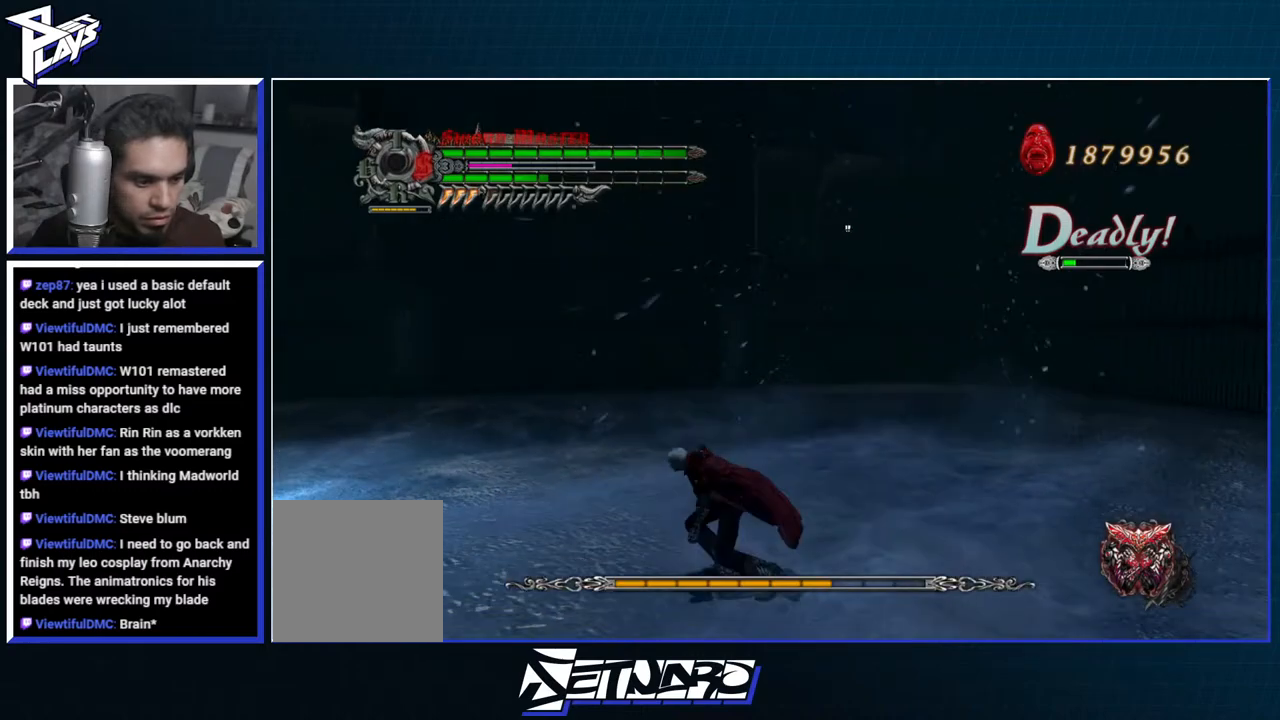
{"buttons": ["X", "R1"], "left_stick": "center", "right_stick": "center", "events": [[33, "A", "up"], [167, "A", "down"], [167, "R1", "down"], [233, "X", "down"], [233, "left_stick", "center"], [267, "A", "up"], [367, "X", "up"], [417, "X", "down"]]}
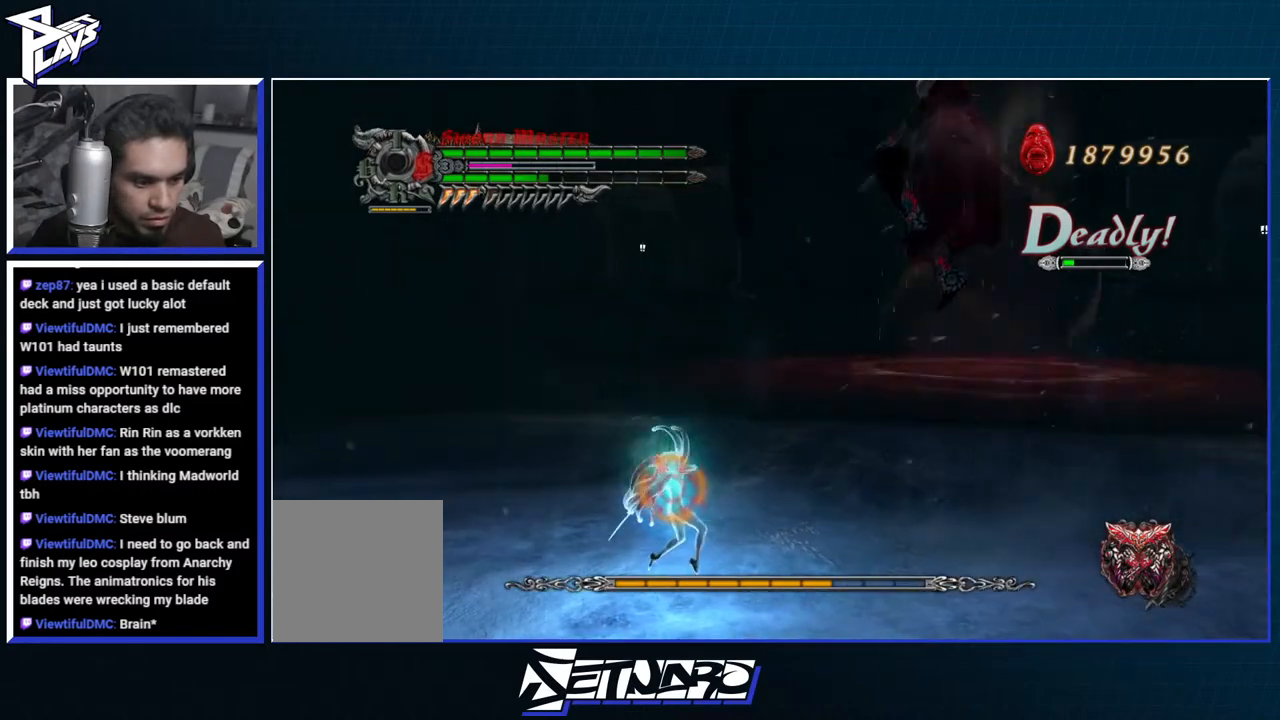
{"buttons": ["L2"], "left_stick": "right", "right_stick": "center", "events": [[17, "X", "up"], [117, "X", "down"], [200, "X", "up"], [333, "R1", "up"], [333, "left_stick", "right"], [450, "L2", "down"]]}
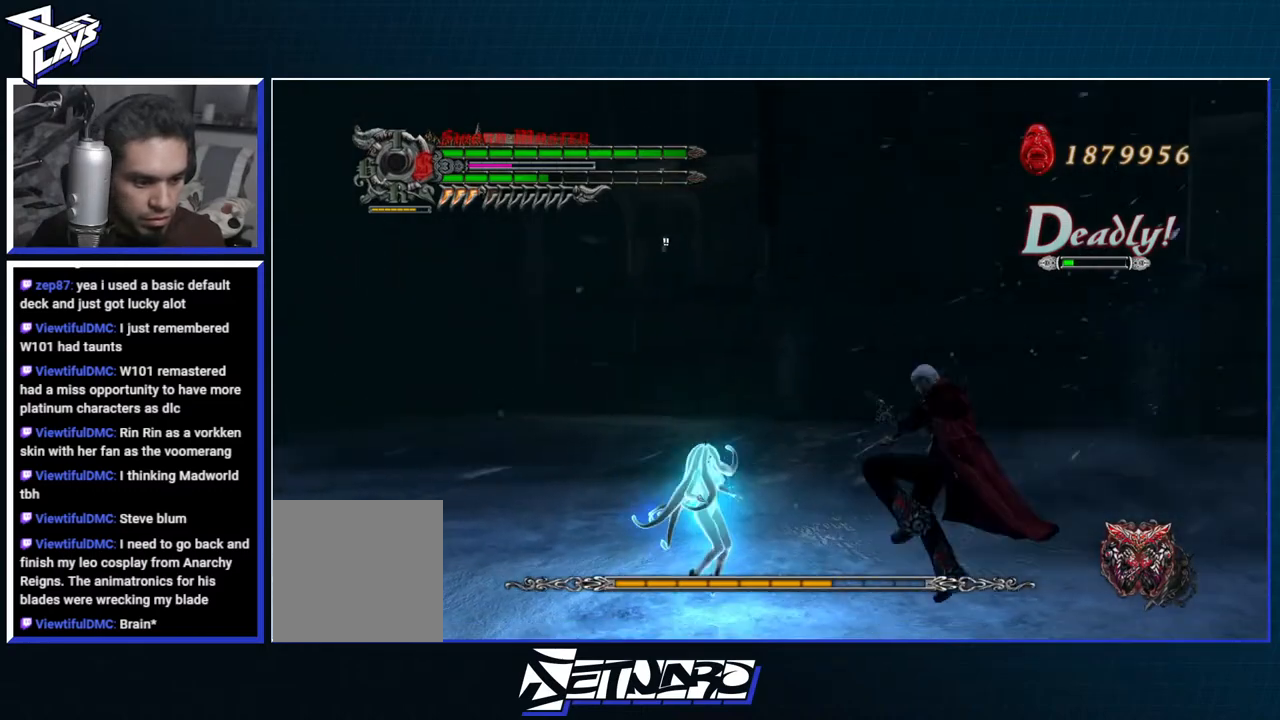
{"buttons": ["X", "R1"], "left_stick": "right", "right_stick": "center", "events": [[50, "L2", "up"], [200, "A", "down"], [367, "R1", "down"], [383, "X", "down"], [450, "A", "up"]]}
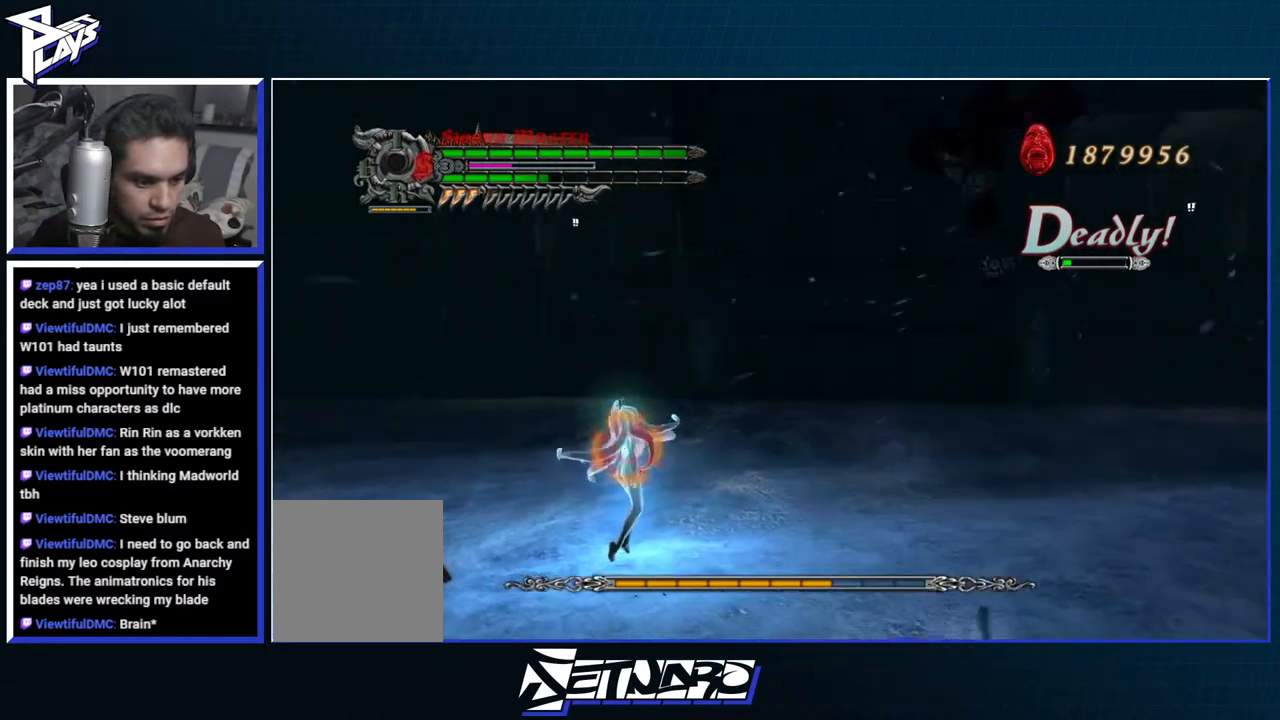
{"buttons": ["X"], "left_stick": "down-right", "right_stick": "center", "events": [[33, "left_stick", "down-right"], [133, "R1", "up"]]}
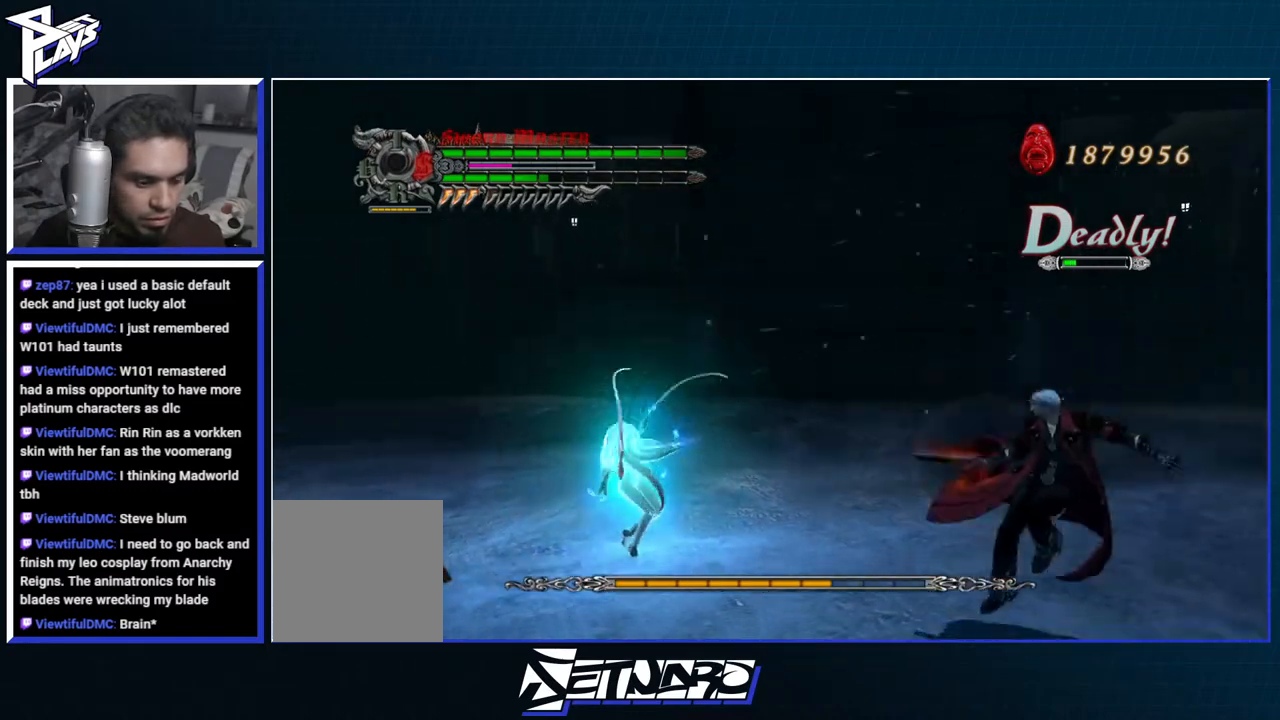
{"buttons": ["A", "X"], "left_stick": "left", "right_stick": "center", "events": [[217, "A", "down"], [267, "left_stick", "down-left"], [417, "A", "up"], [467, "A", "down"], [500, "left_stick", "left"]]}
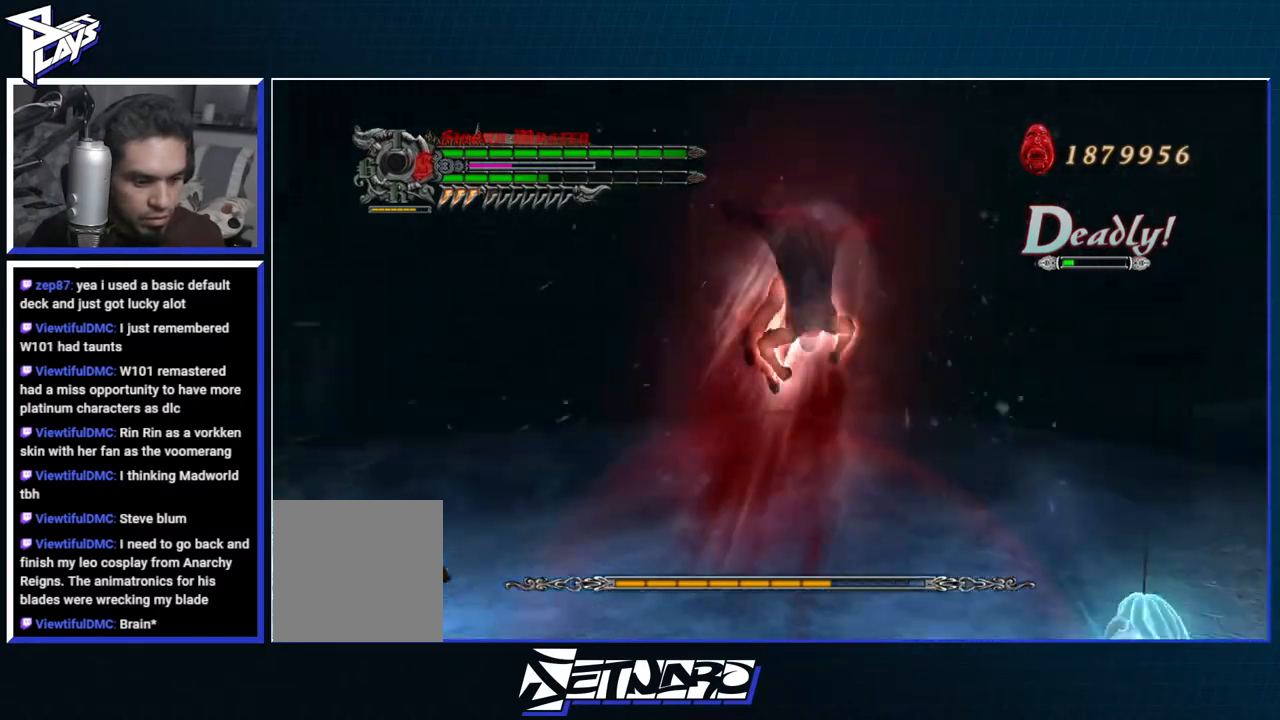
{"buttons": ["X", "R1"], "left_stick": "center", "right_stick": "center", "events": [[183, "left_stick", "center"], [200, "A", "up"], [233, "X", "up"], [267, "R1", "down"], [333, "X", "down"], [400, "X", "up"], [483, "X", "down"]]}
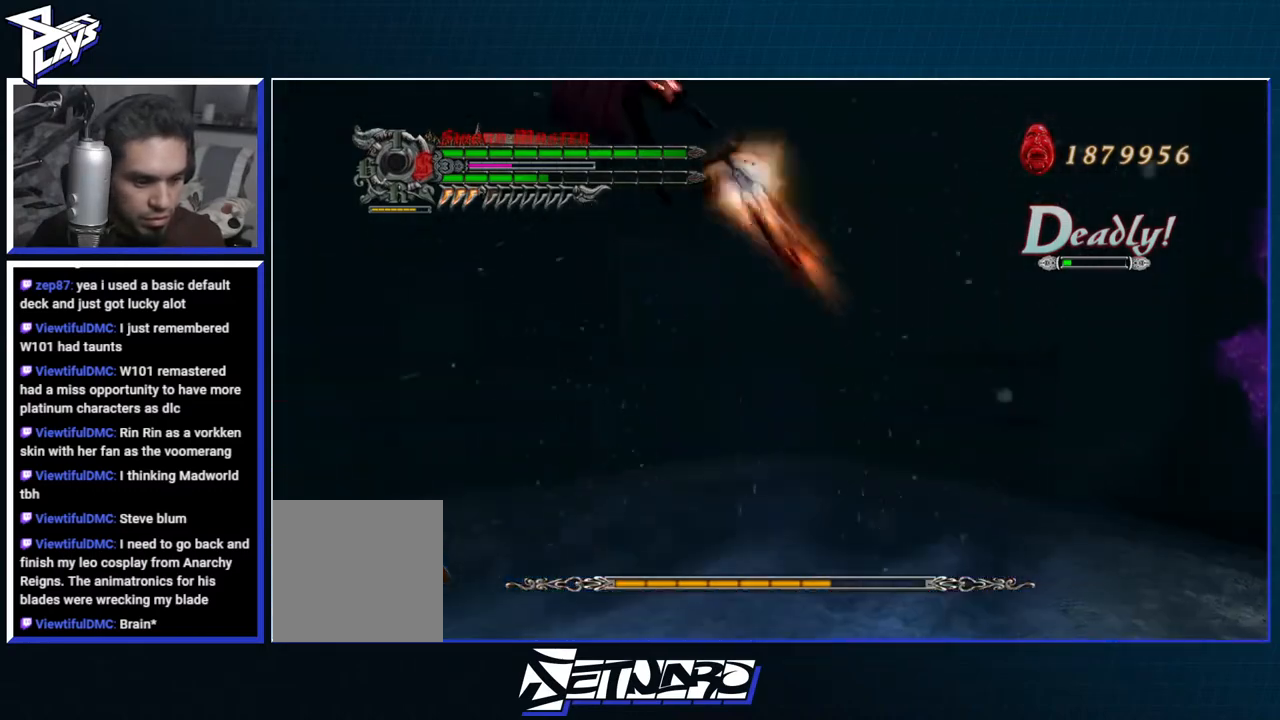
{"buttons": ["X", "R1"], "left_stick": "center", "right_stick": "center", "events": [[67, "X", "up"], [167, "X", "down"], [217, "X", "up"], [300, "X", "down"], [383, "X", "up"], [450, "X", "down"]]}
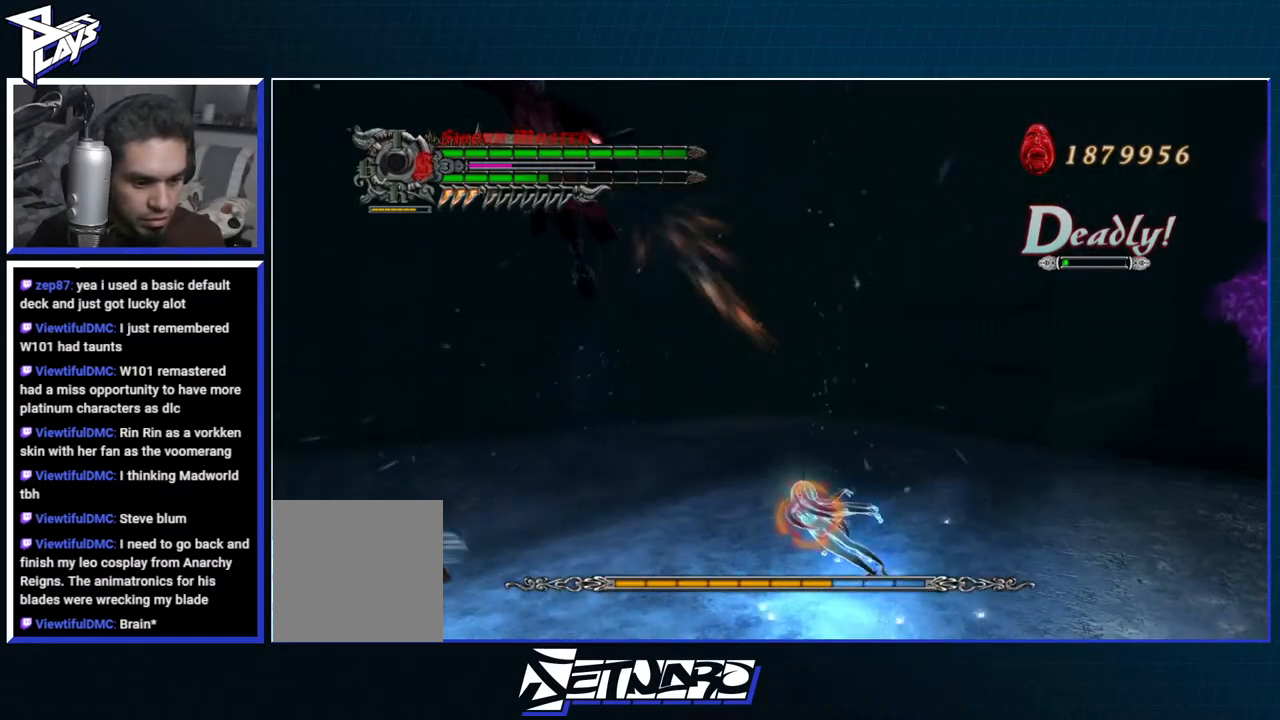
{"buttons": ["R1"], "left_stick": "right", "right_stick": "center", "events": [[50, "X", "up"], [133, "X", "down"], [200, "X", "up"], [267, "X", "down"], [350, "X", "up"], [417, "X", "down"], [417, "left_stick", "right"], [483, "X", "up"]]}
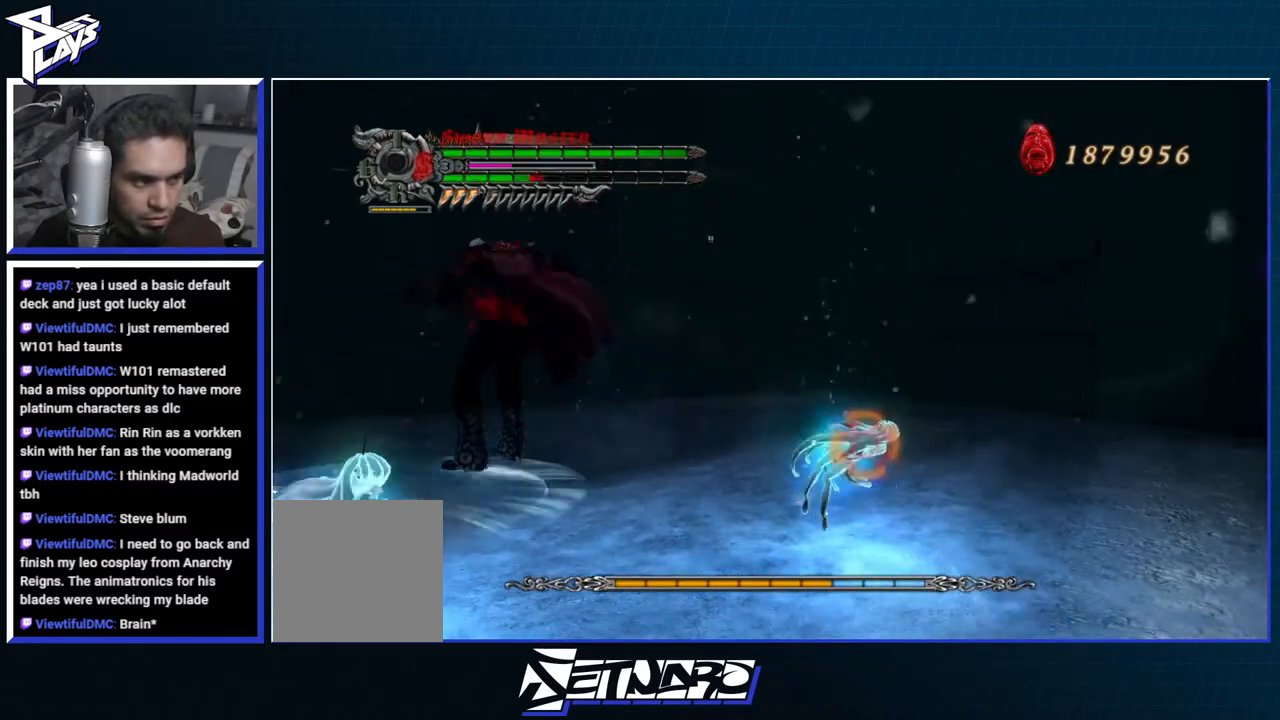
{"buttons": [], "left_stick": "right", "right_stick": "center", "events": [[133, "R2", "down"], [233, "R2", "up"], [250, "R1", "up"]]}
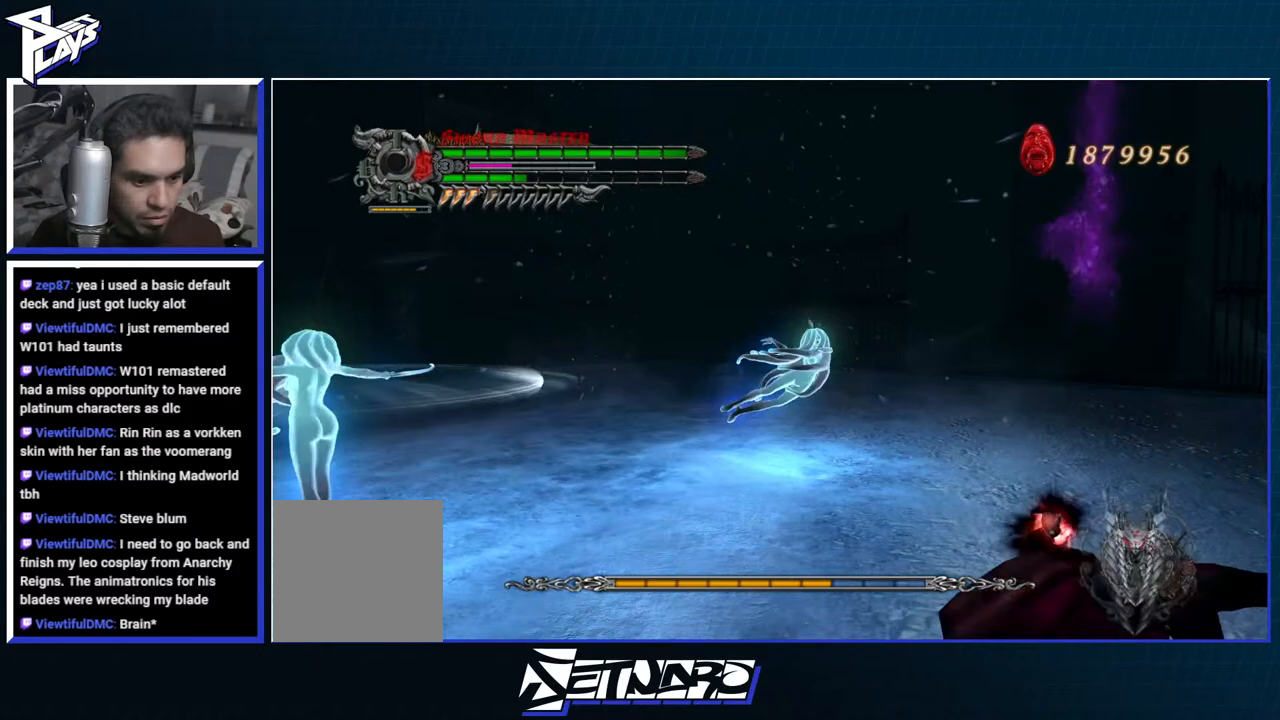
{"buttons": [], "left_stick": "left", "right_stick": "center", "events": [[17, "left_stick", "center"], [83, "R2", "down"], [183, "R2", "up"], [283, "R2", "down"], [383, "R2", "up"], [450, "left_stick", "left"]]}
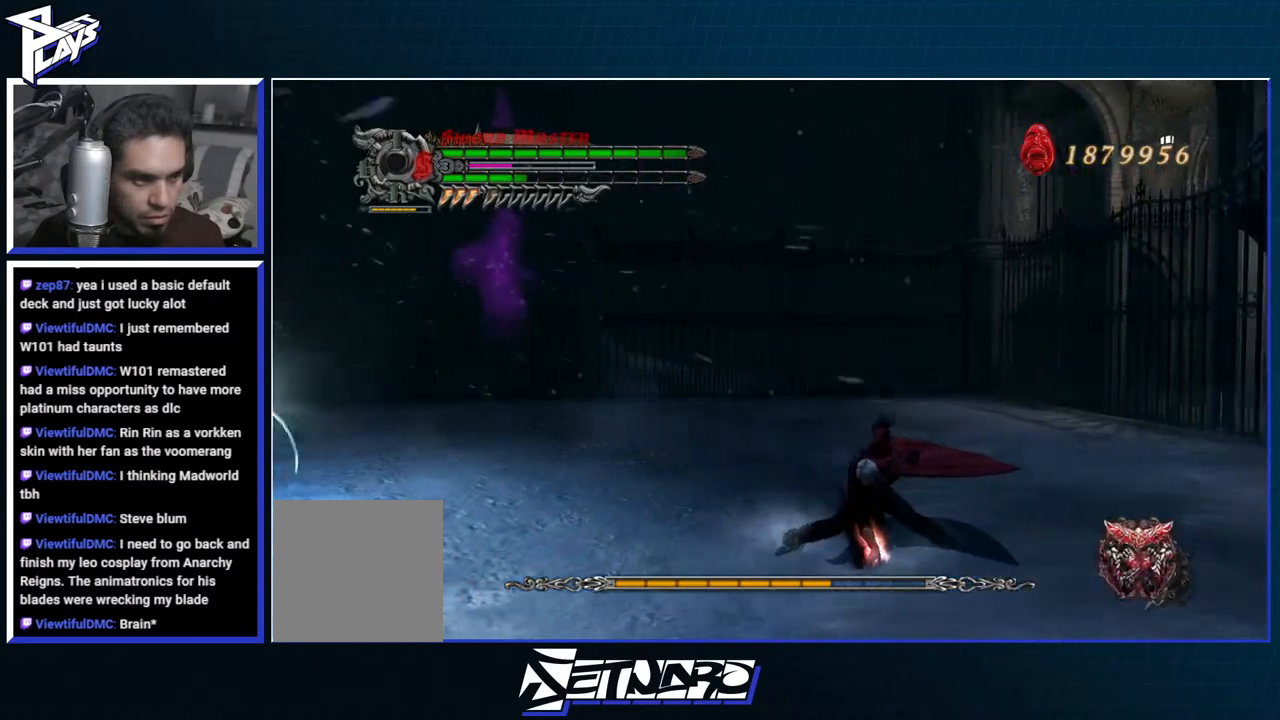
{"buttons": ["Y", "R1"], "left_stick": "left", "right_stick": "center", "events": [[117, "L1", "down"], [200, "R1", "down"], [250, "L1", "up"], [250, "Y", "down"], [333, "Y", "up"], [400, "Y", "down"]]}
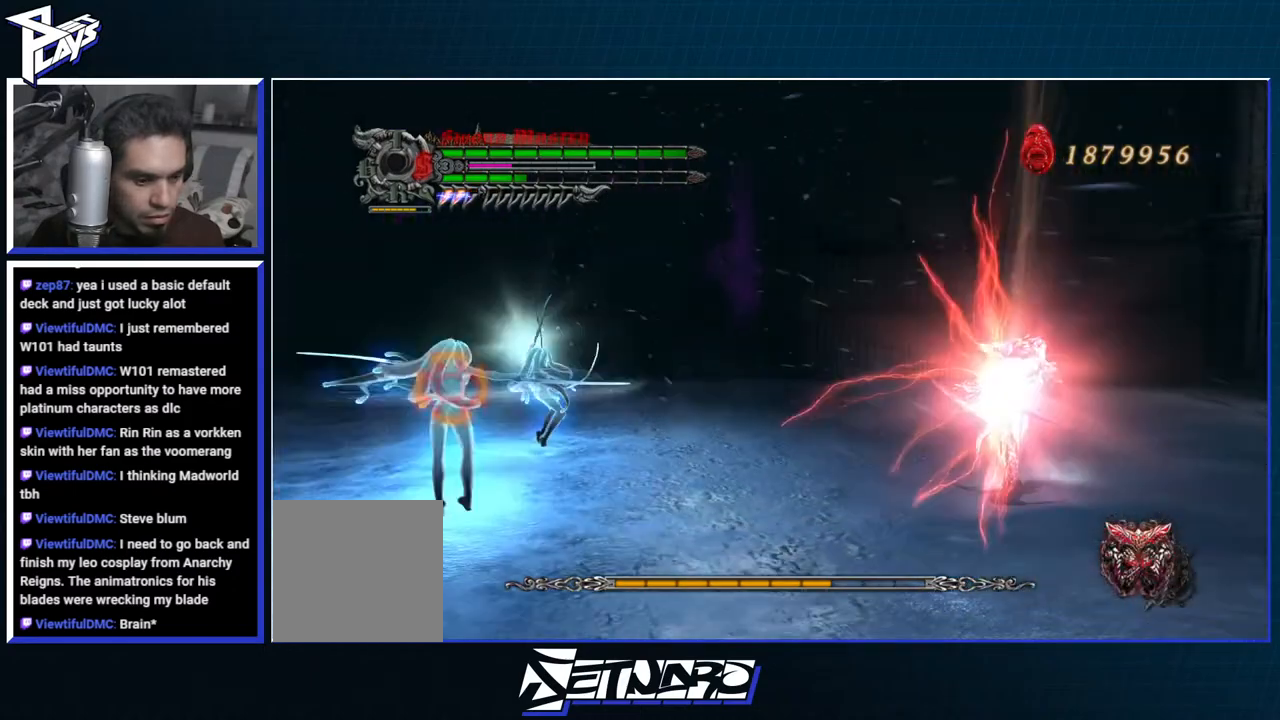
{"buttons": [], "left_stick": "left", "right_stick": "center", "events": [[17, "Y", "up"], [183, "left_stick", "center"], [333, "left_stick", "left"], [500, "R1", "up"]]}
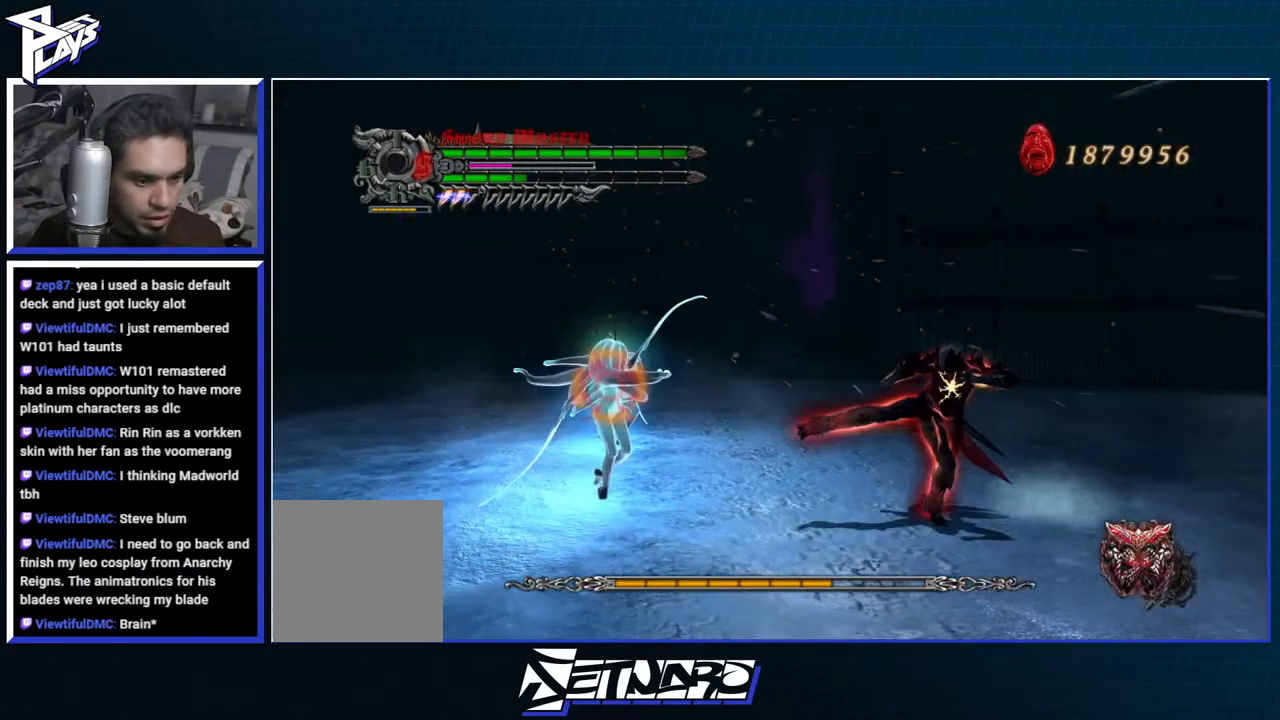
{"buttons": ["Y", "R1", "R2"], "left_stick": "center", "right_stick": "center", "events": [[33, "left_stick", "center"], [167, "R2", "down"], [283, "R2", "up"], [383, "R2", "down"], [450, "R1", "down"], [450, "Y", "down"]]}
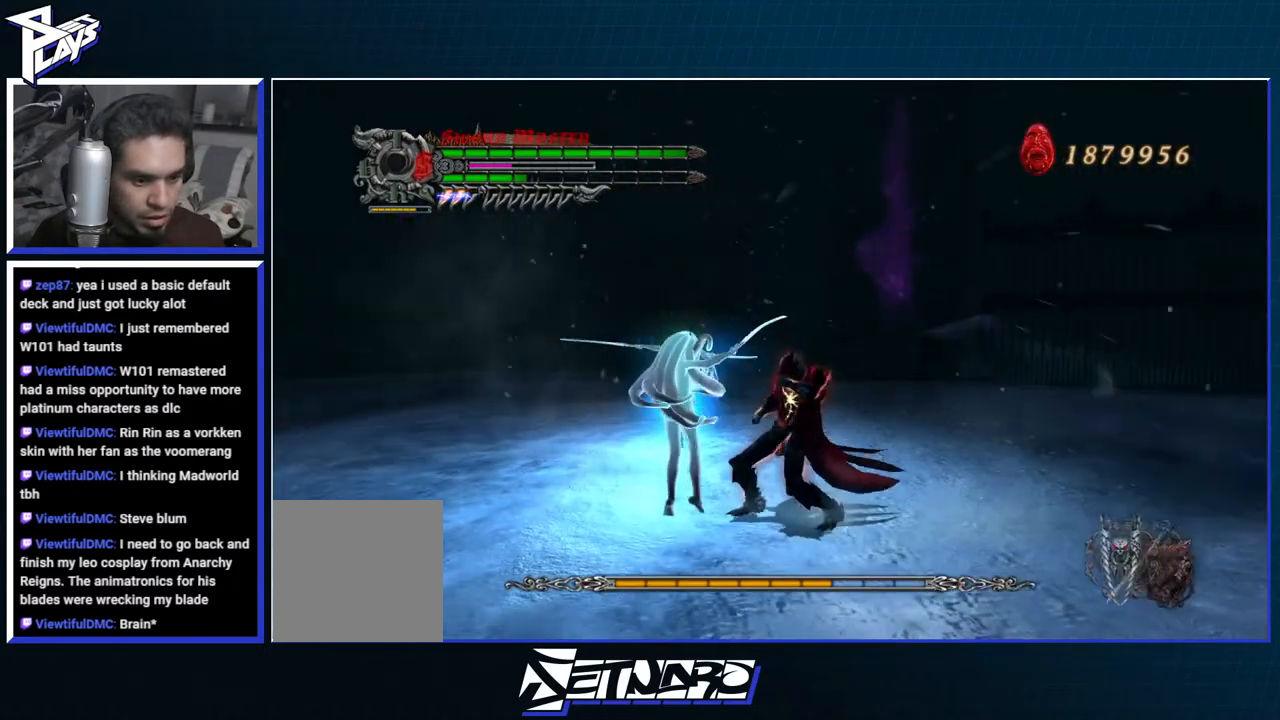
{"buttons": ["Y", "R1"], "left_stick": "center", "right_stick": "center", "events": [[33, "R2", "up"], [33, "Y", "up"], [100, "Y", "down"], [183, "Y", "up"], [267, "Y", "down"], [350, "Y", "up"], [400, "Y", "down"]]}
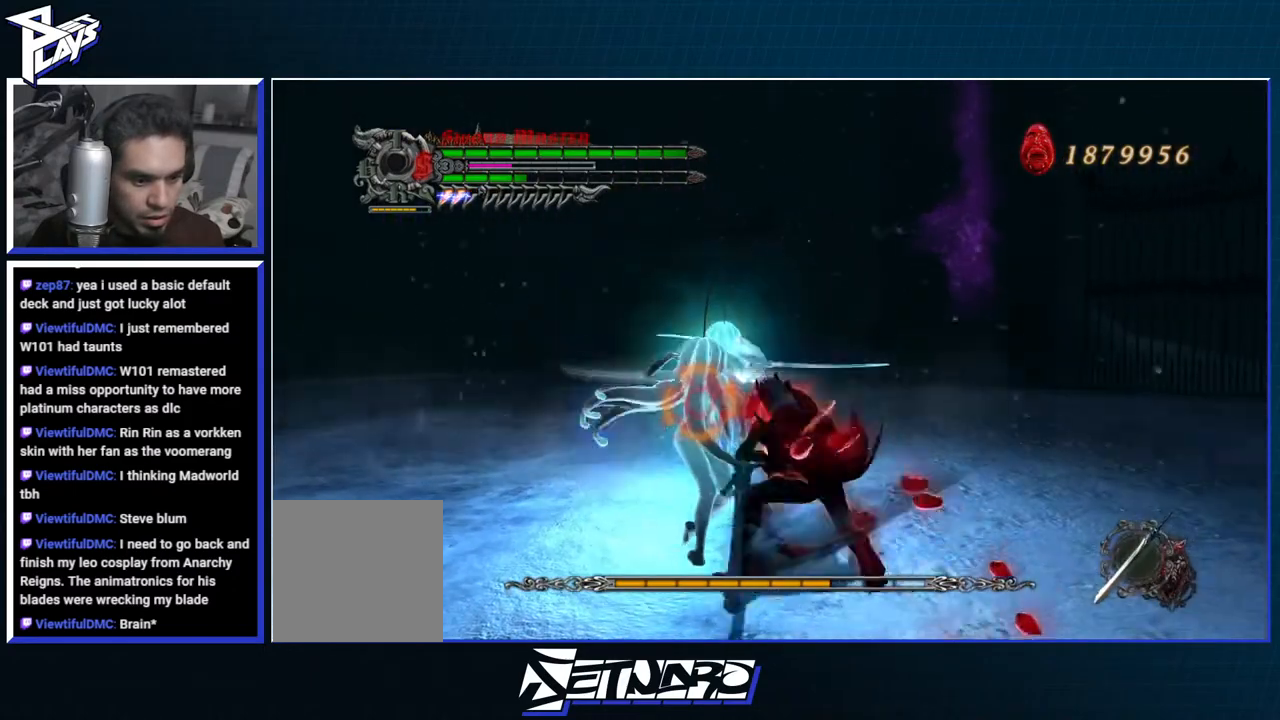
{"buttons": ["Y", "R1"], "left_stick": "down-right", "right_stick": "center", "events": [[17, "Y", "up"], [50, "left_stick", "down-right"], [133, "Y", "down"], [233, "Y", "up"], [283, "Y", "down"]]}
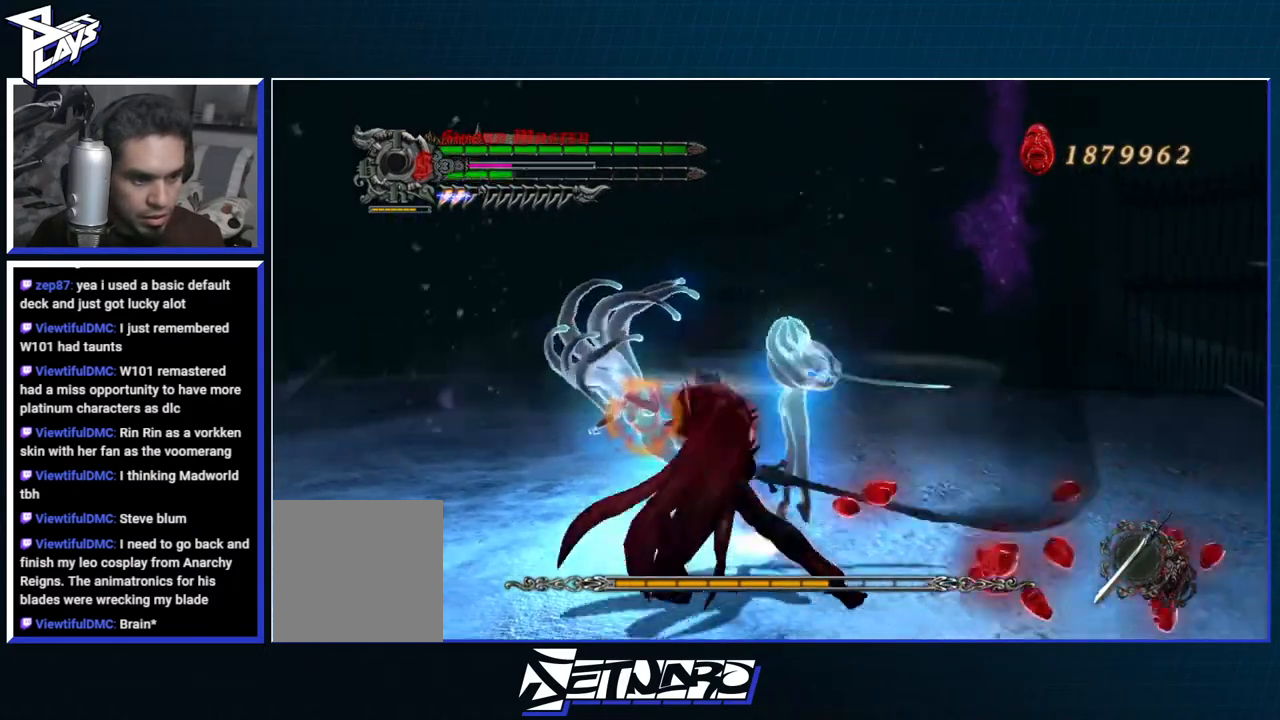
{"buttons": [], "left_stick": "up-right", "right_stick": "center", "events": [[150, "Y", "up"], [167, "left_stick", "up-right"], [200, "R1", "up"], [317, "A", "down"], [450, "A", "up"]]}
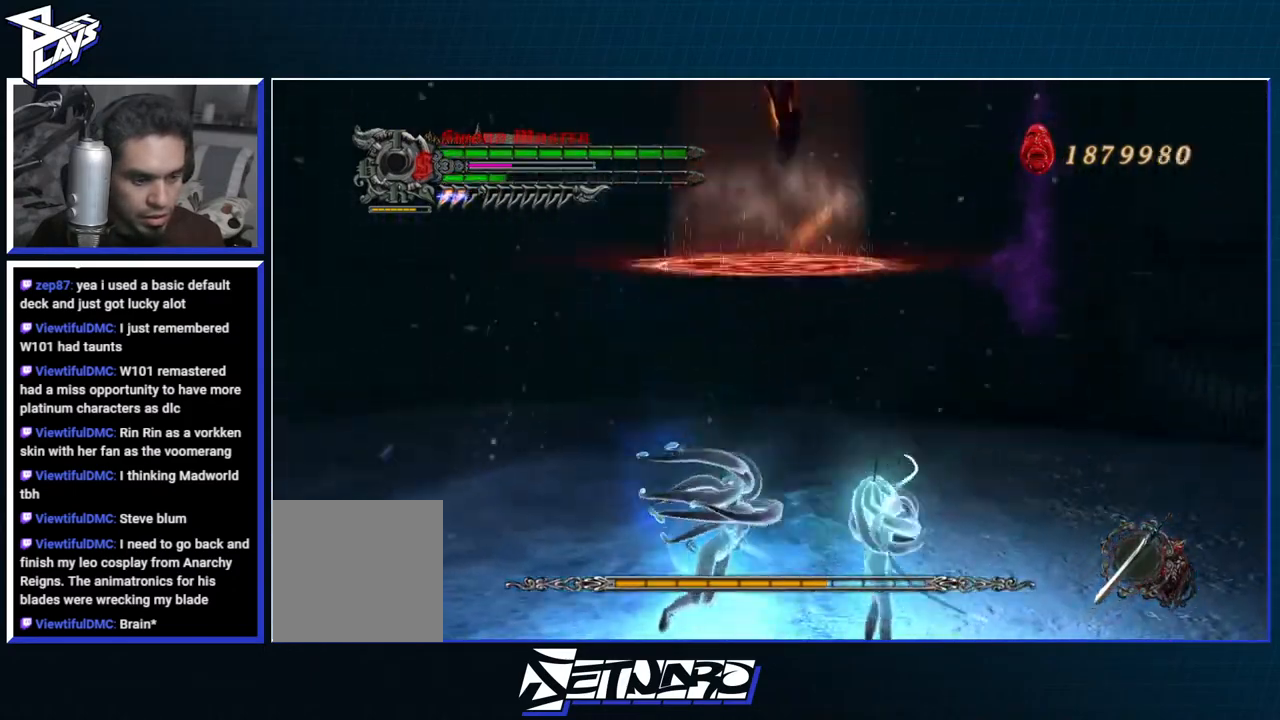
{"buttons": ["B", "R1"], "left_stick": "center", "right_stick": "center", "events": [[17, "A", "down"], [17, "DPAD_LEFT", "down"], [33, "R1", "down"], [117, "DPAD_LEFT", "up"], [133, "A", "up"], [133, "B", "down"], [217, "left_stick", "center"]]}
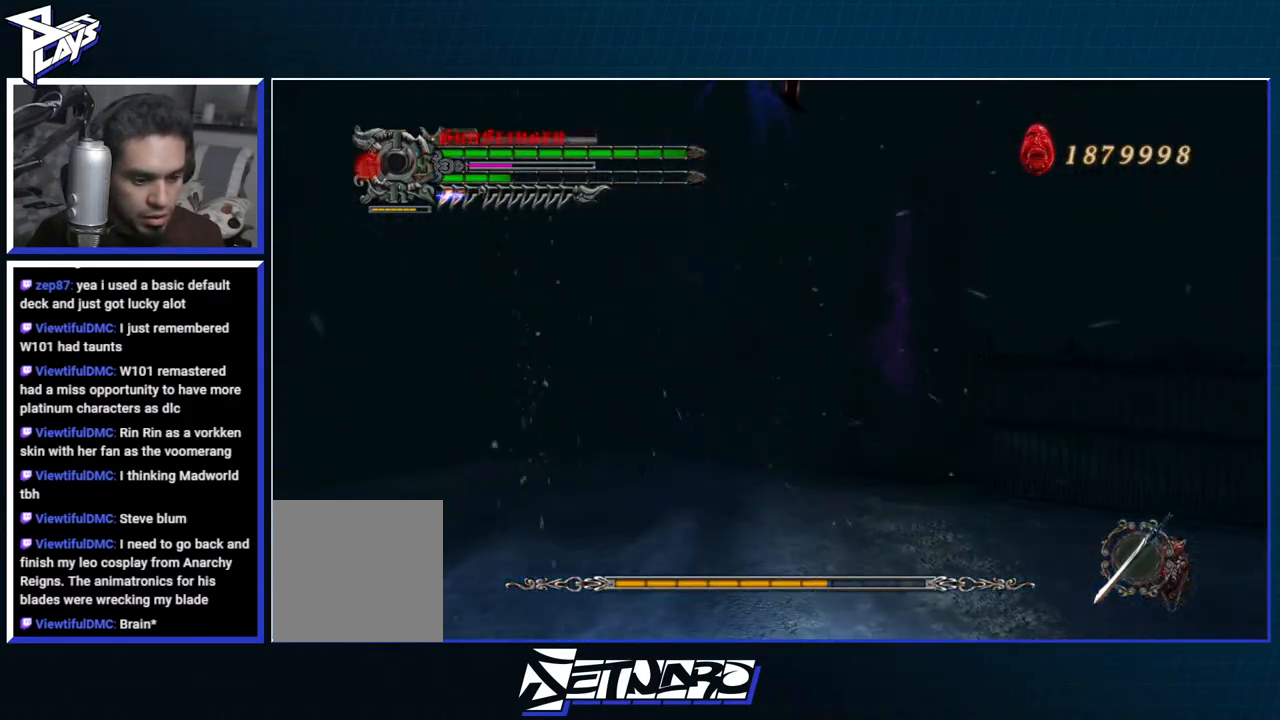
{"buttons": ["R1", "R2"], "left_stick": "center", "right_stick": "center", "events": [[383, "R2", "down"], [400, "DPAD_RIGHT", "down"], [483, "B", "up"], [483, "DPAD_RIGHT", "up"]]}
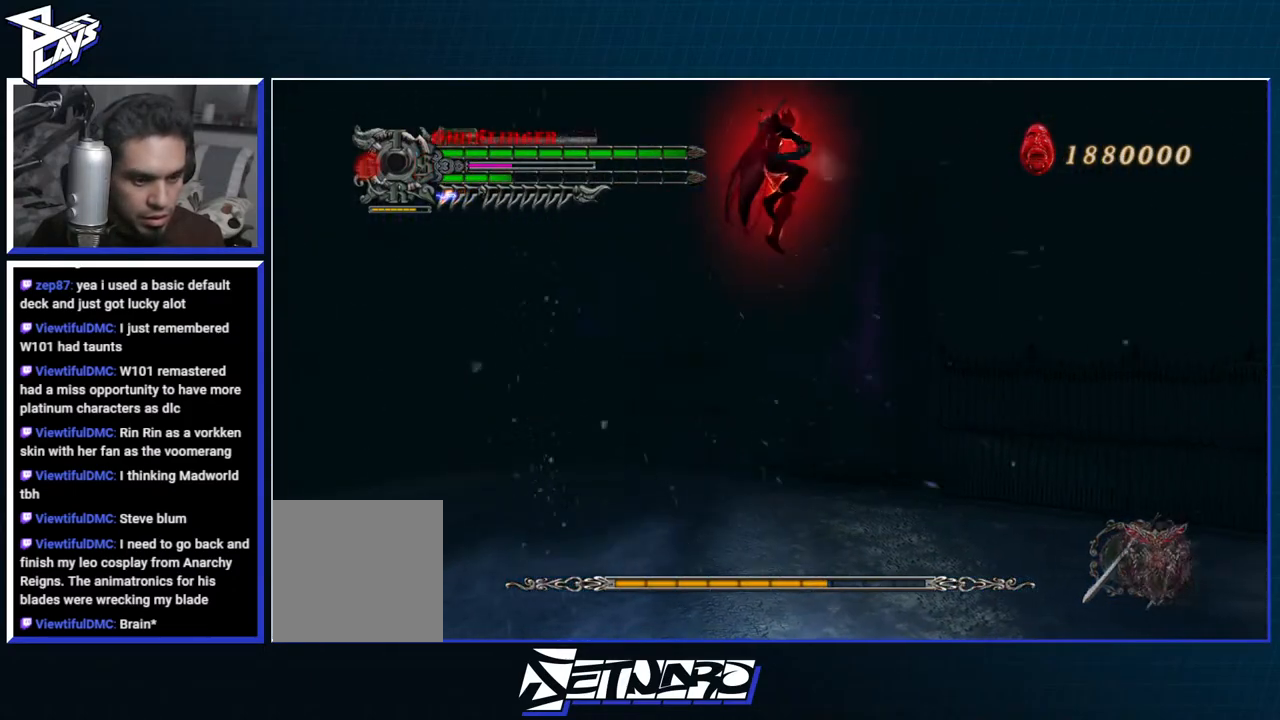
{"buttons": ["B", "R1"], "left_stick": "center", "right_stick": "center", "events": [[17, "R2", "up"], [83, "B", "down"], [183, "B", "up"], [250, "B", "down"]]}
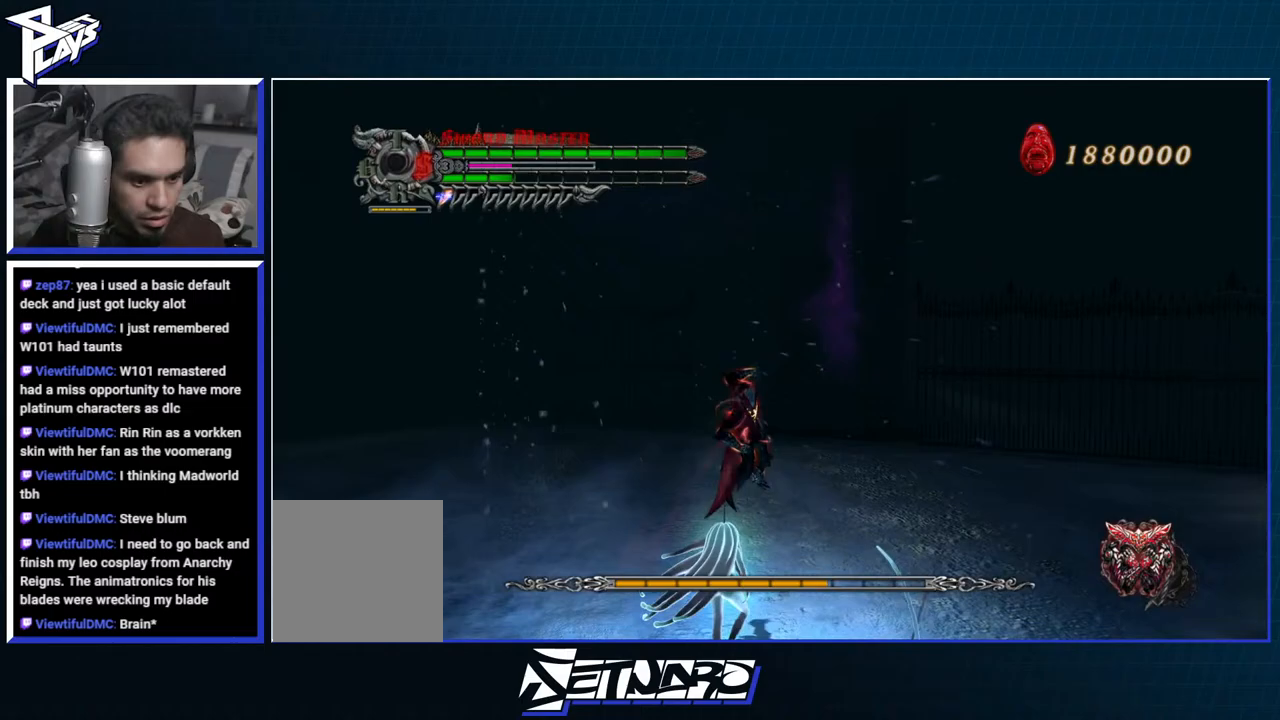
{"buttons": ["L2"], "left_stick": "center", "right_stick": "center", "events": [[150, "B", "up"], [233, "R1", "up"], [300, "L2", "down"], [350, "R2", "down"], [383, "L2", "up"], [433, "L2", "down"], [450, "R2", "up"]]}